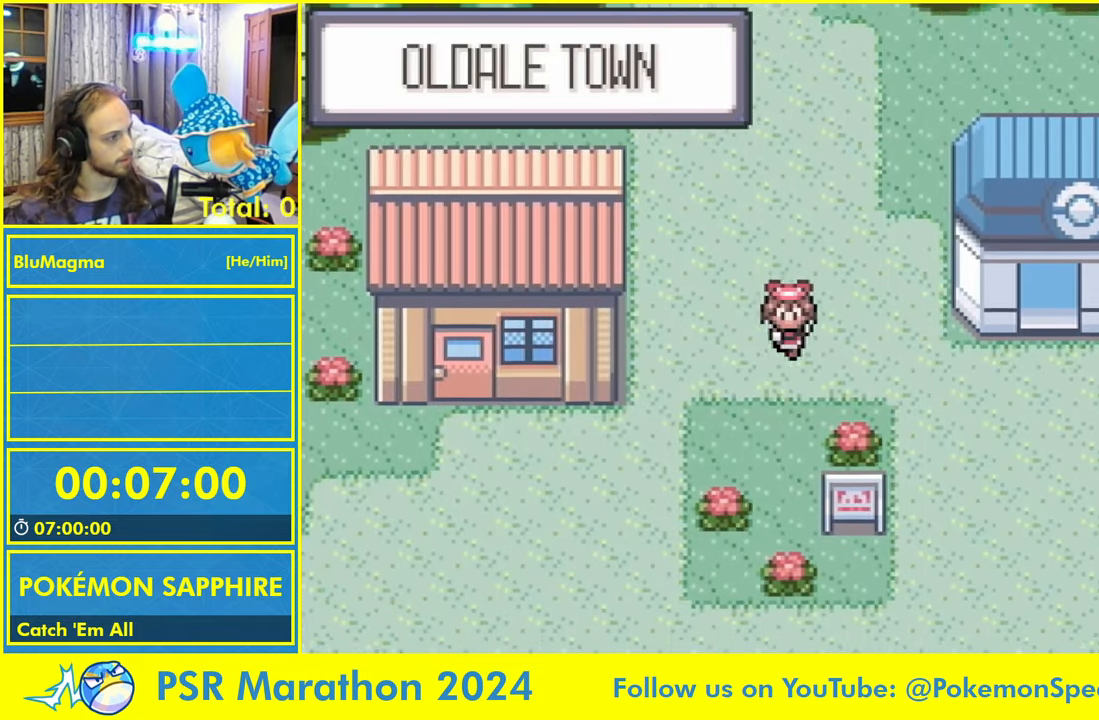
Gameplay with a controller (Nintendo layout); each line is a JSON object with the inputs held at the frame after it (dt_ms = milliseconds from this image to that frame). "events" lists button and stick changes between this image and that frame as [ms after this image, input, new state], when the widget could be followed in between. Not read: L2 L3 R1 R3 SELECT X Y.
{"dt_ms": 500, "buttons": ["DPAD_DOWN"]}
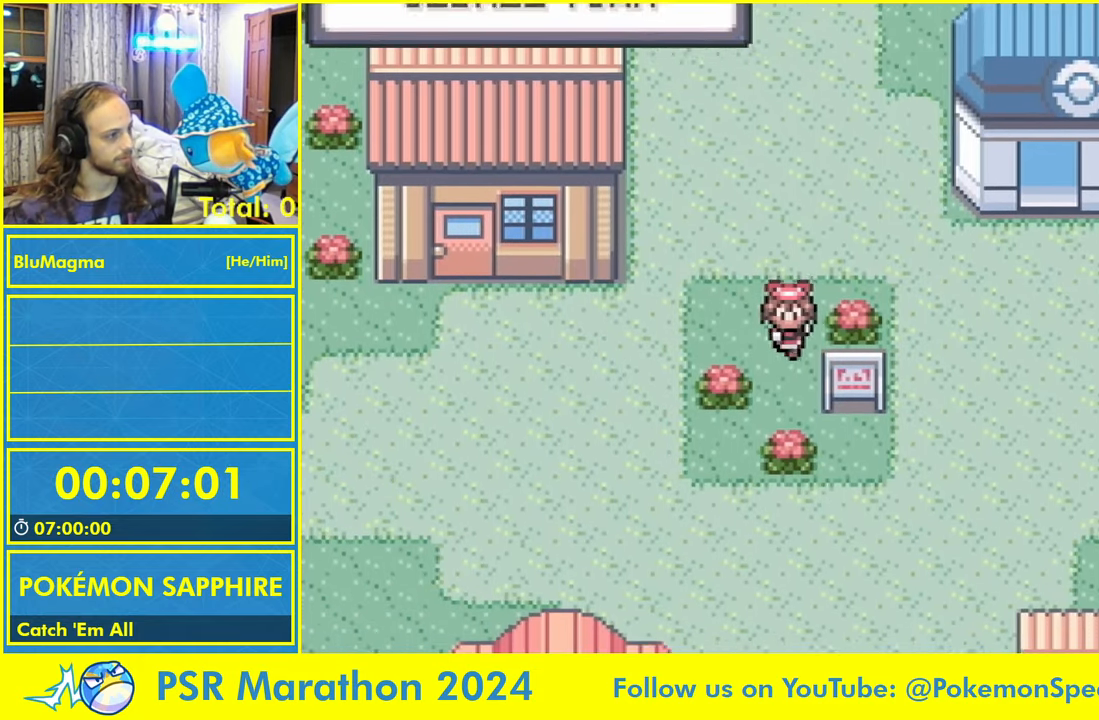
{"dt_ms": 1000, "buttons": ["DPAD_DOWN"]}
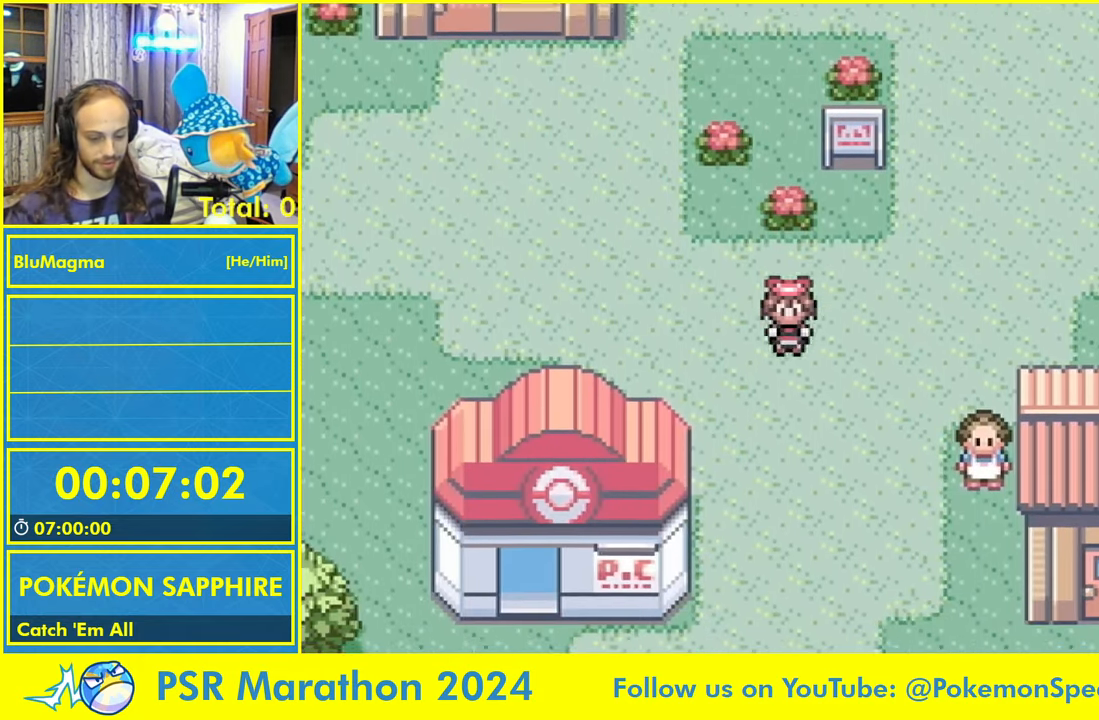
{"dt_ms": 500, "buttons": ["DPAD_DOWN"], "events": []}
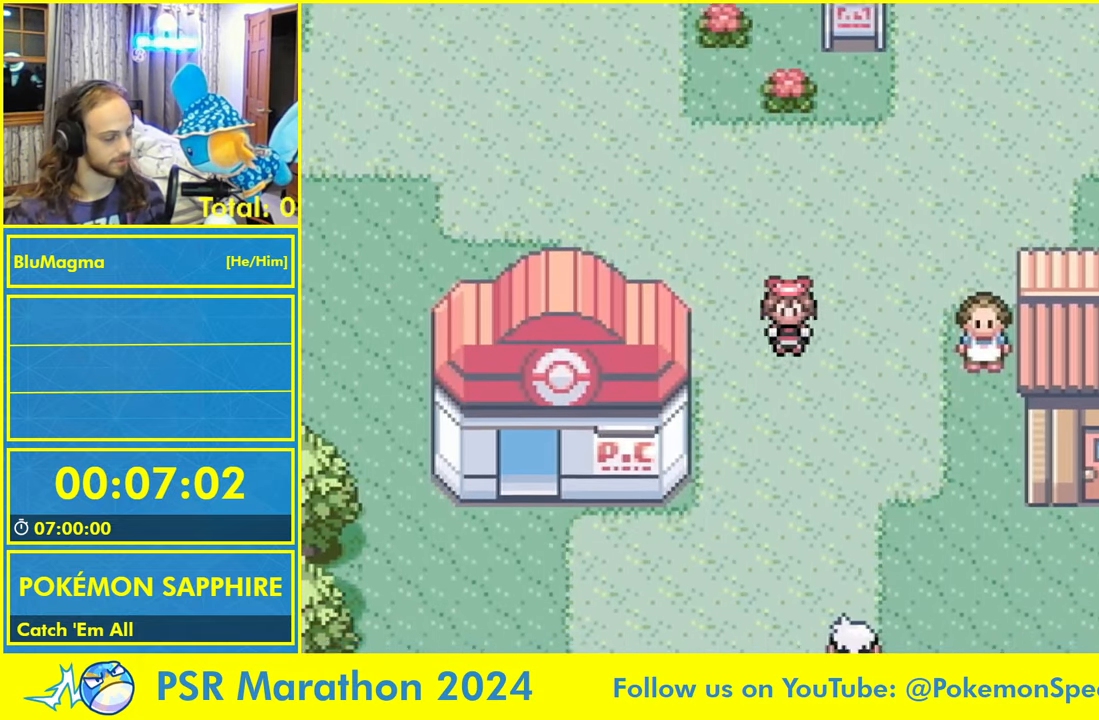
{"dt_ms": 500, "buttons": ["DPAD_DOWN"], "events": []}
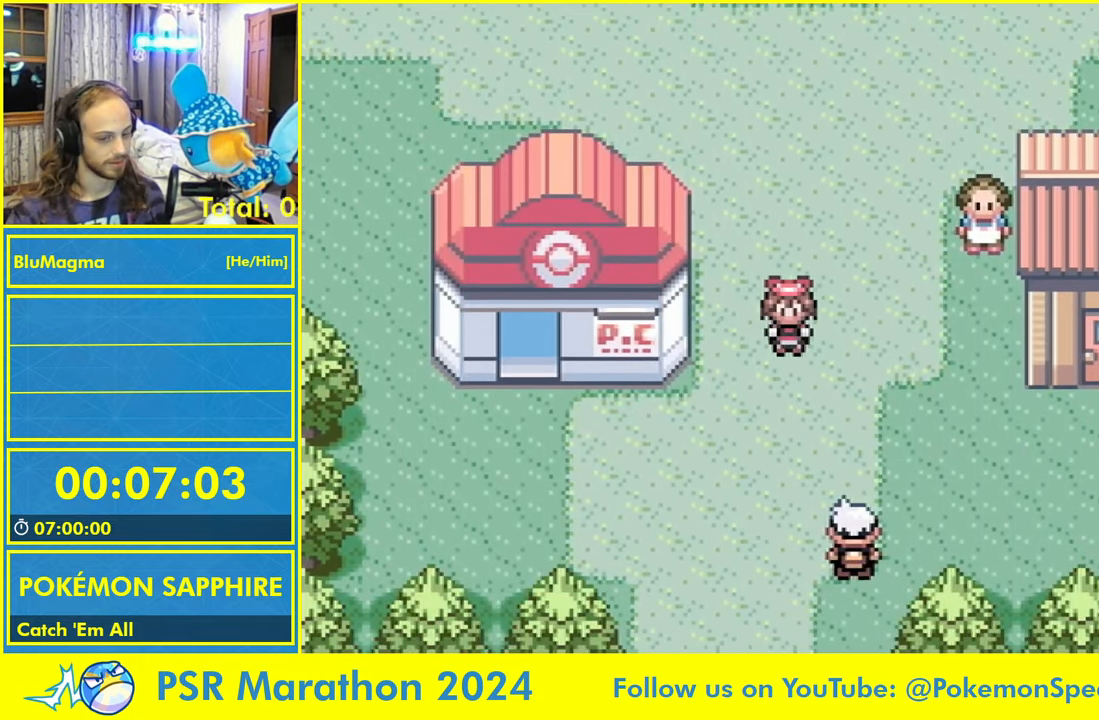
{"dt_ms": 500, "buttons": ["DPAD_DOWN"]}
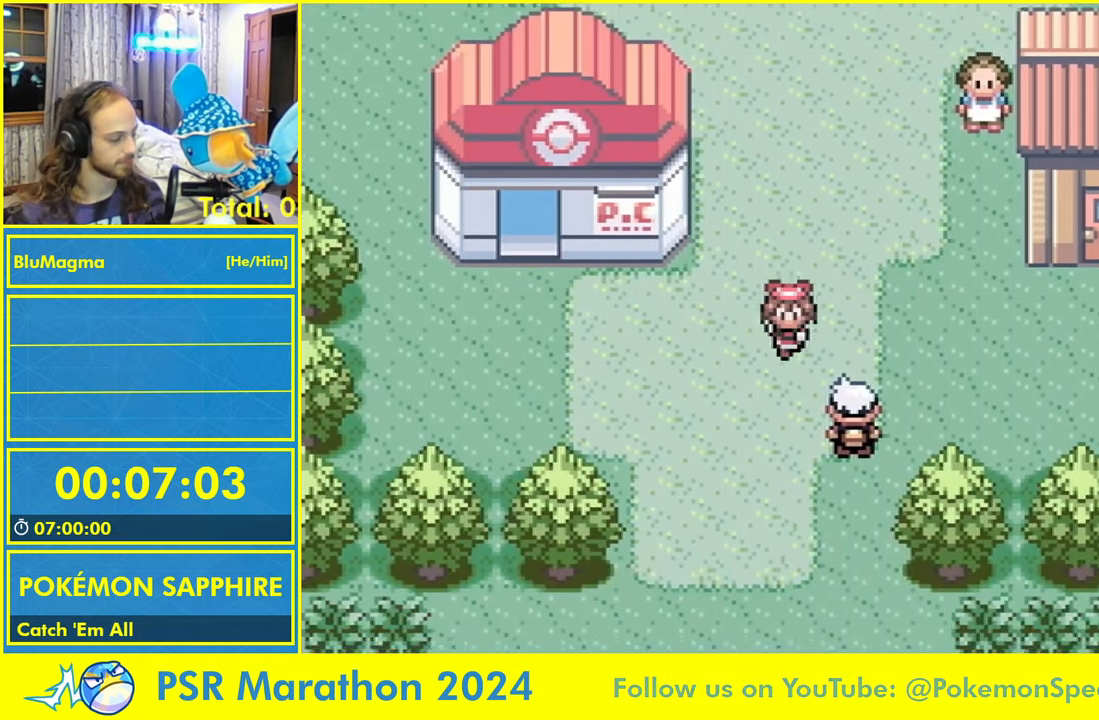
{"dt_ms": 500, "buttons": ["DPAD_DOWN"]}